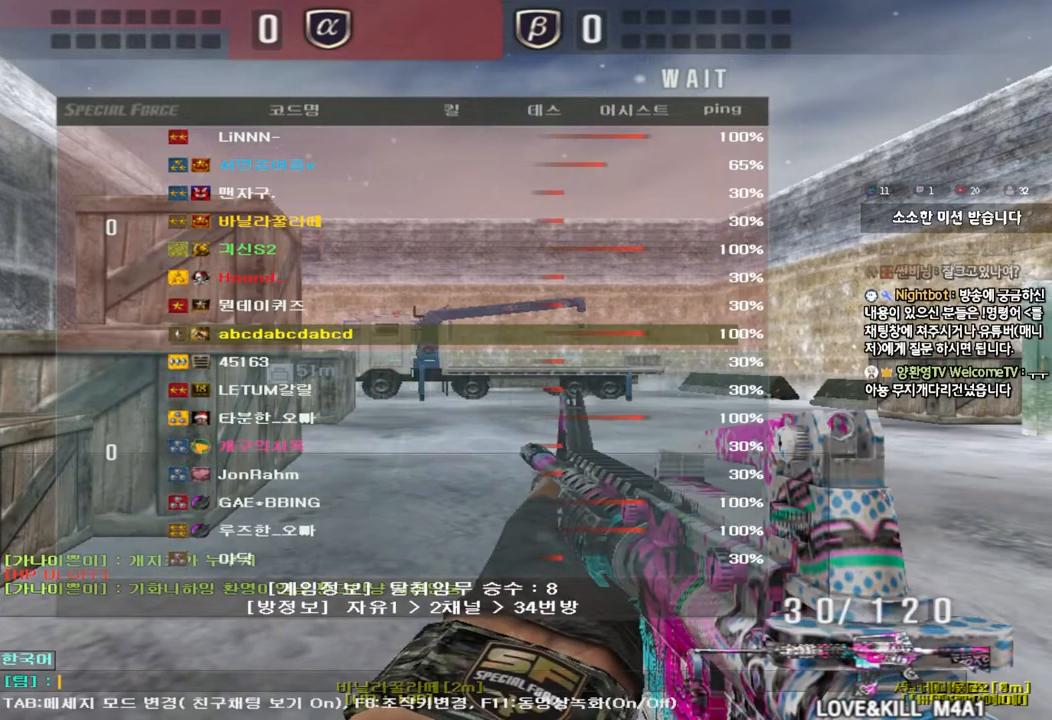
Gameplay with keyboard; each line is a JSON object with the keys held at the frame after it. "events" lists presses ("down") and releases ("up") of "a", "ctrl", "d", "e", "f", "q", "r", "s", "shift", "space", "tab" and "w" between this image and that frame as [ms after this image, input, new state], when the widget could be followed in between. No other keys are recorded. Mouse input is not recorded.
{"keys": [], "events": [[50, "space", "down"], [100, "space", "up"]]}
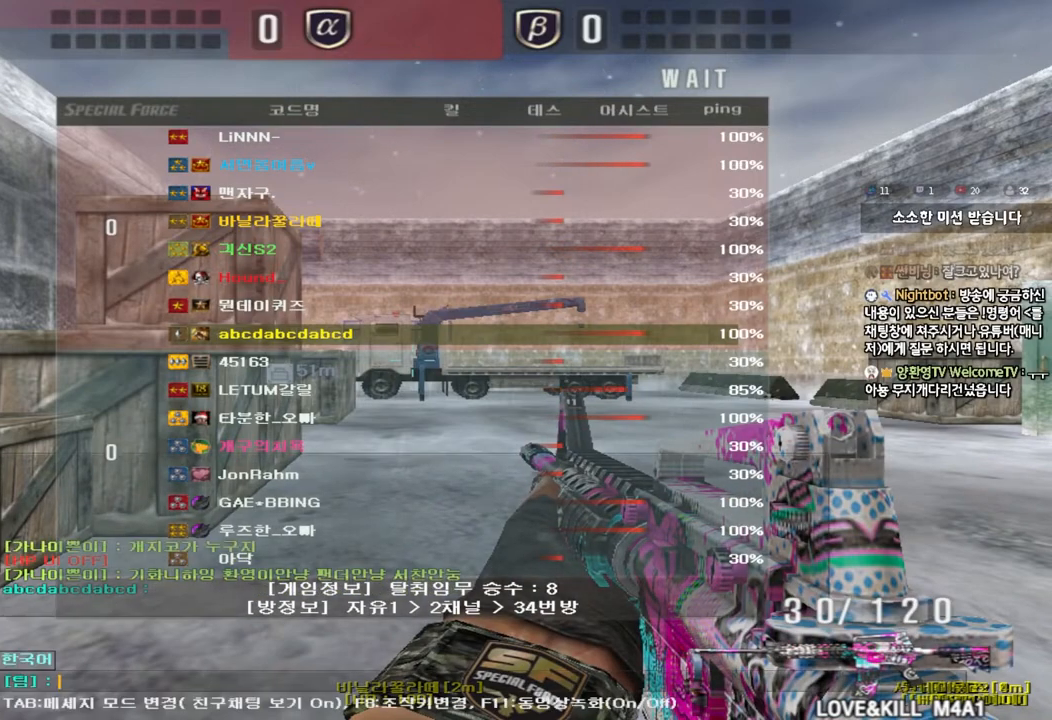
{"keys": [], "events": []}
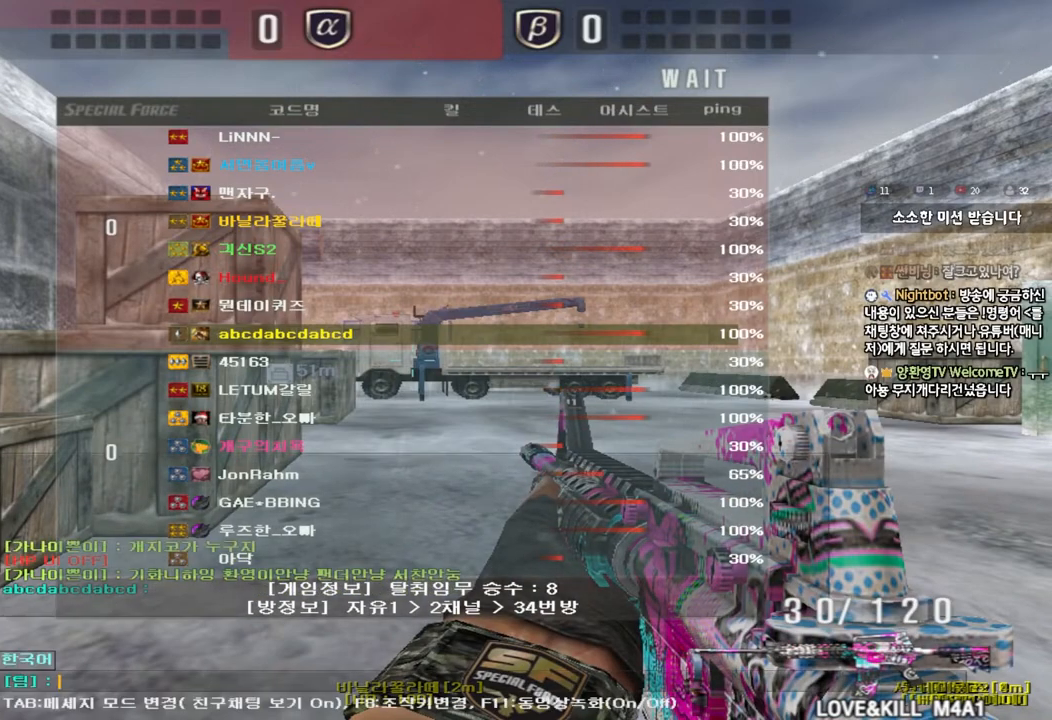
{"keys": [], "events": []}
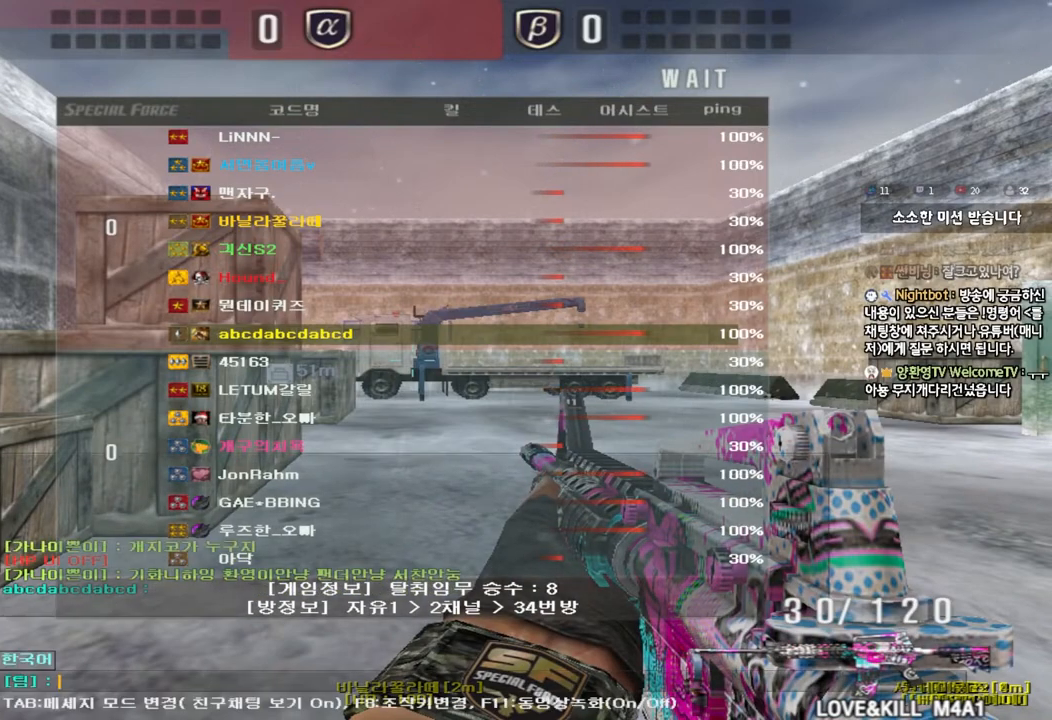
{"keys": [], "events": []}
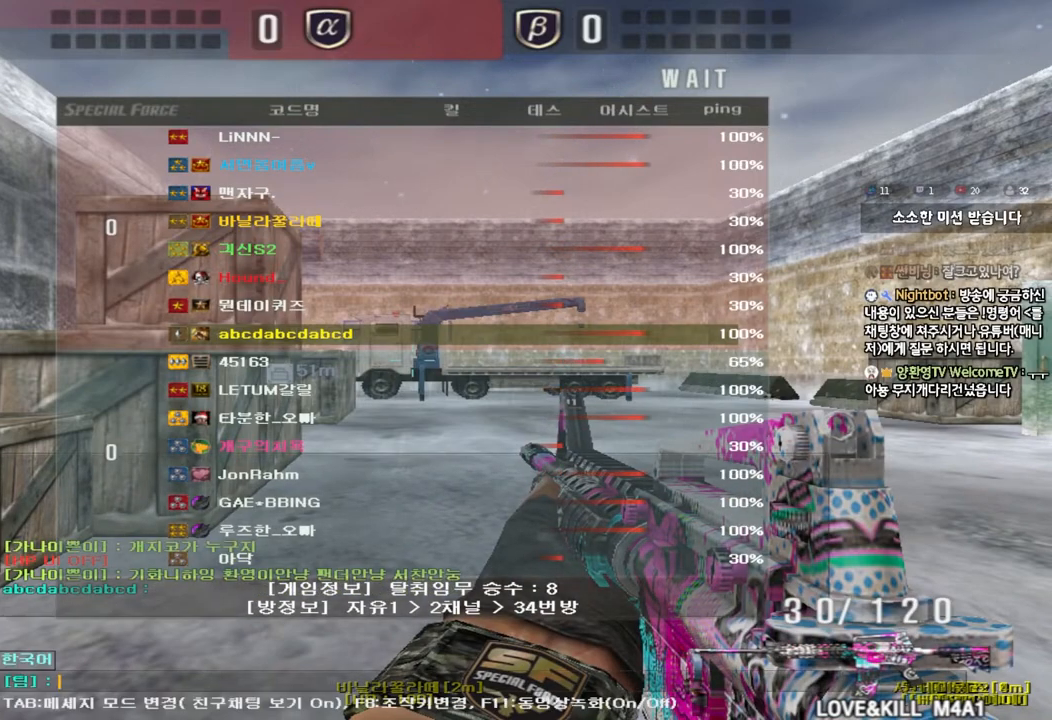
{"keys": [], "events": []}
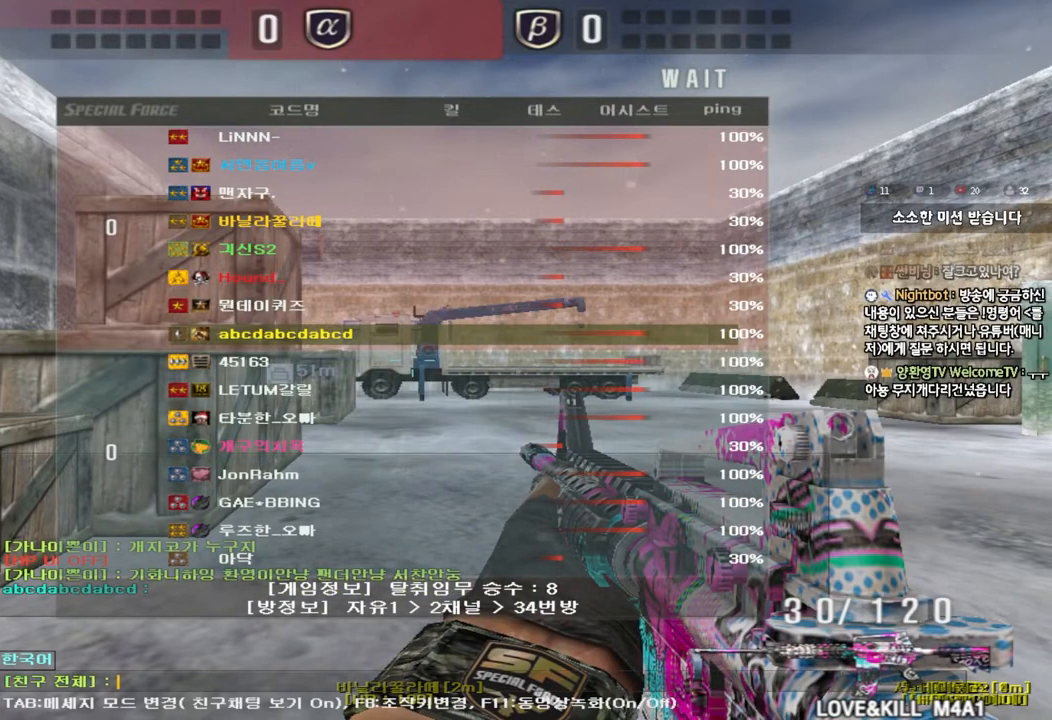
{"keys": [], "events": [[217, "r", "down"], [283, "r", "up"], [400, "s", "down"], [450, "s", "up"]]}
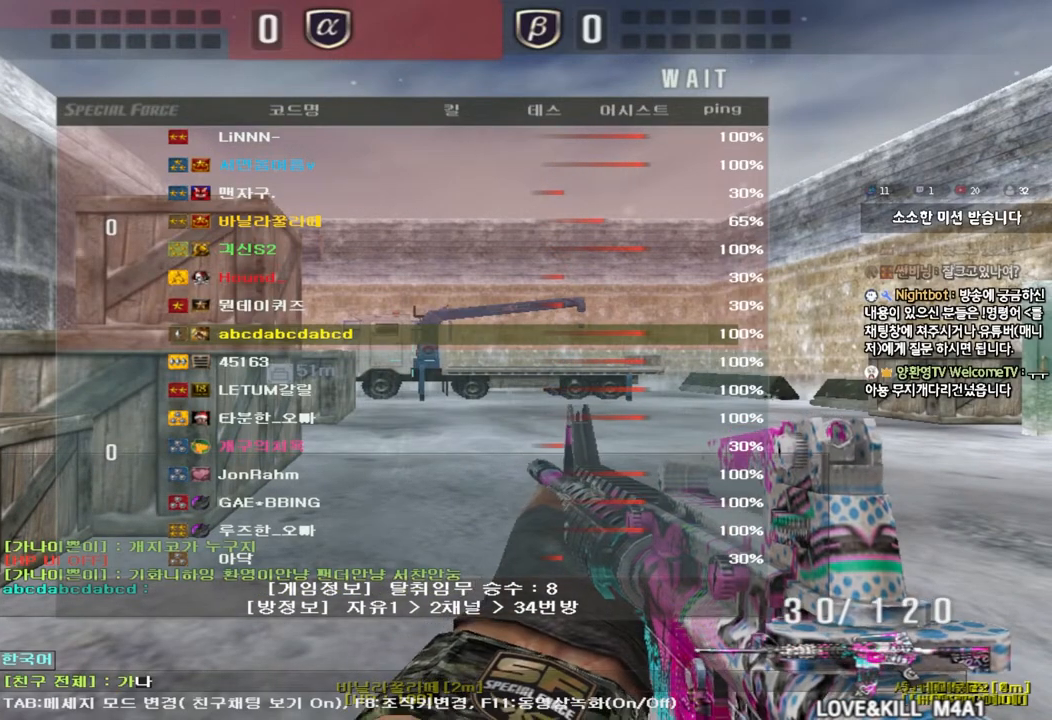
{"keys": [], "events": [[50, "s", "down"], [100, "s", "up"], [183, "s", "down"], [267, "s", "up"], [300, "space", "down"], [367, "space", "up"]]}
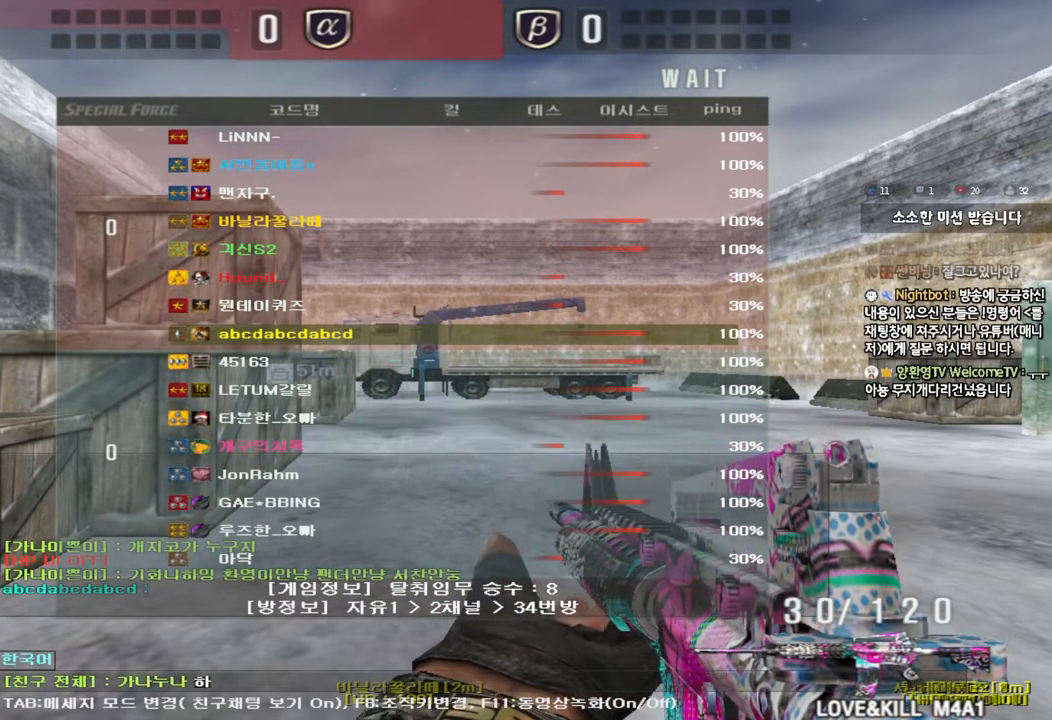
{"keys": [], "events": [[33, "d", "down"], [83, "d", "up"], [183, "d", "down"], [250, "d", "up"]]}
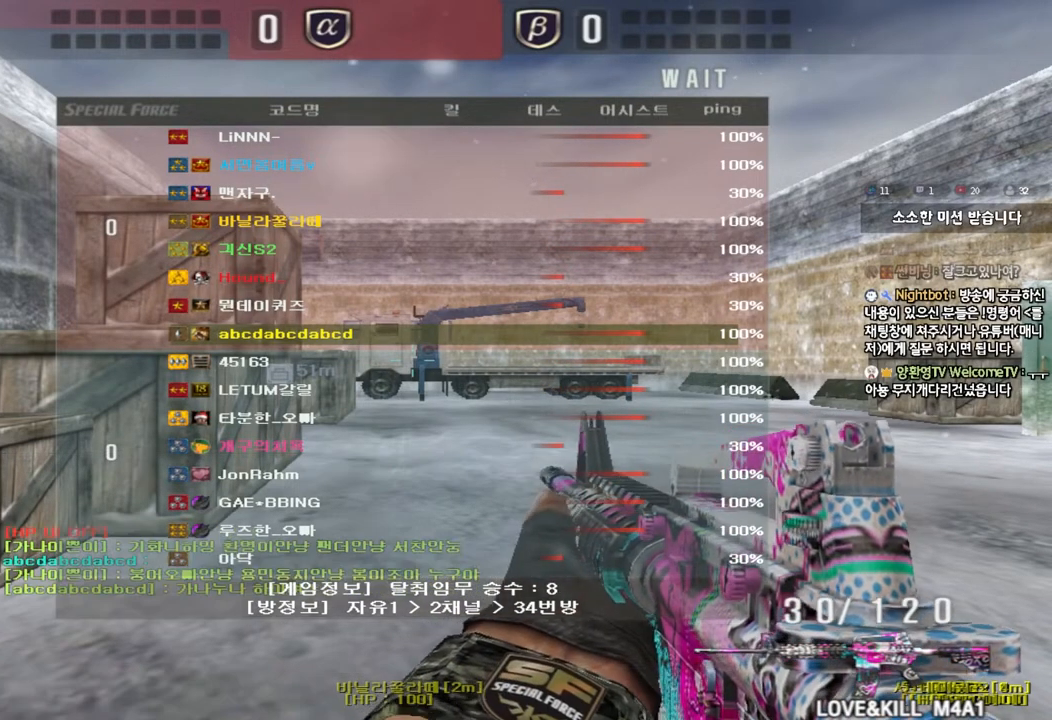
{"keys": [], "events": []}
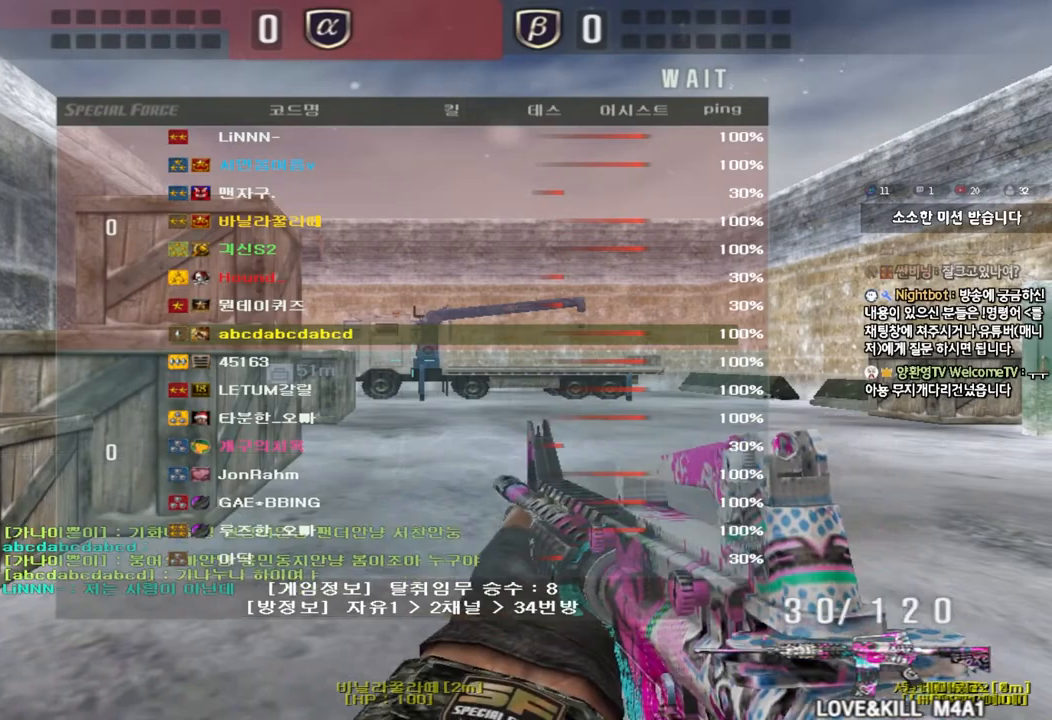
{"keys": ["a", "w"], "events": [[67, "a", "down"], [67, "w", "down"]]}
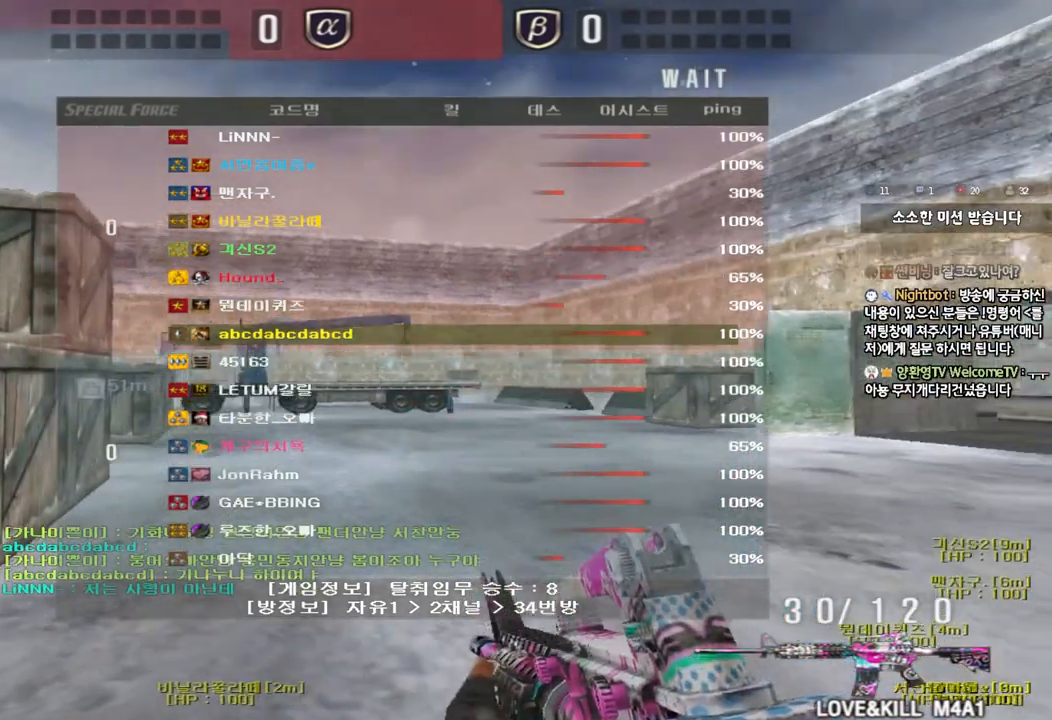
{"keys": ["a", "w"], "events": []}
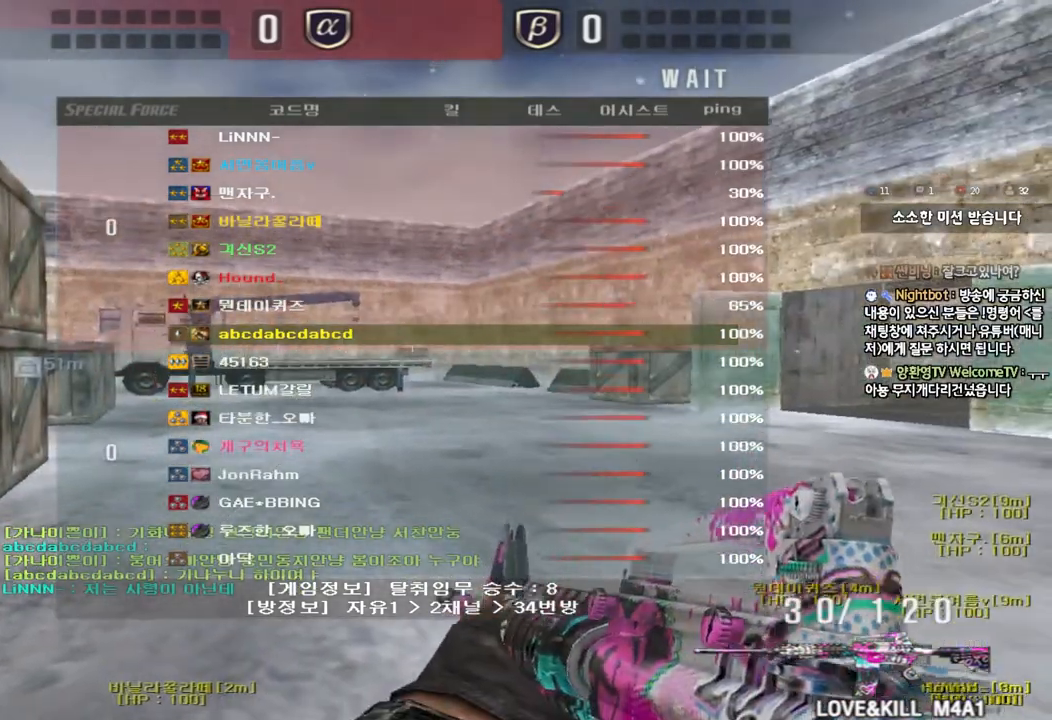
{"keys": [], "events": [[267, "a", "up"], [267, "w", "up"]]}
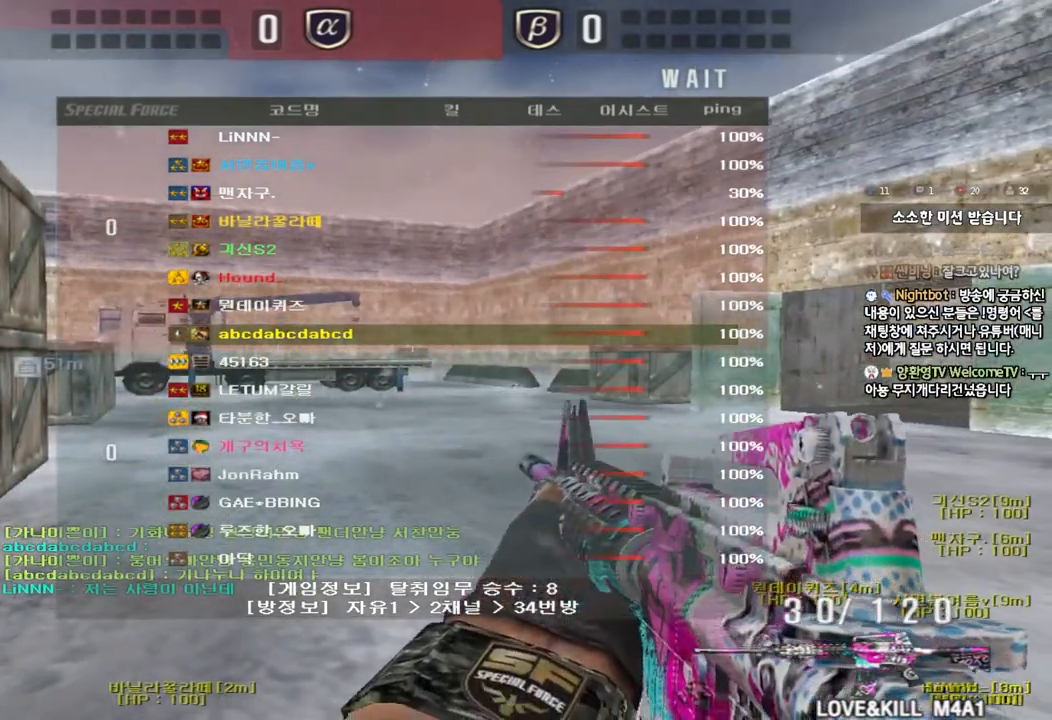
{"keys": [], "events": []}
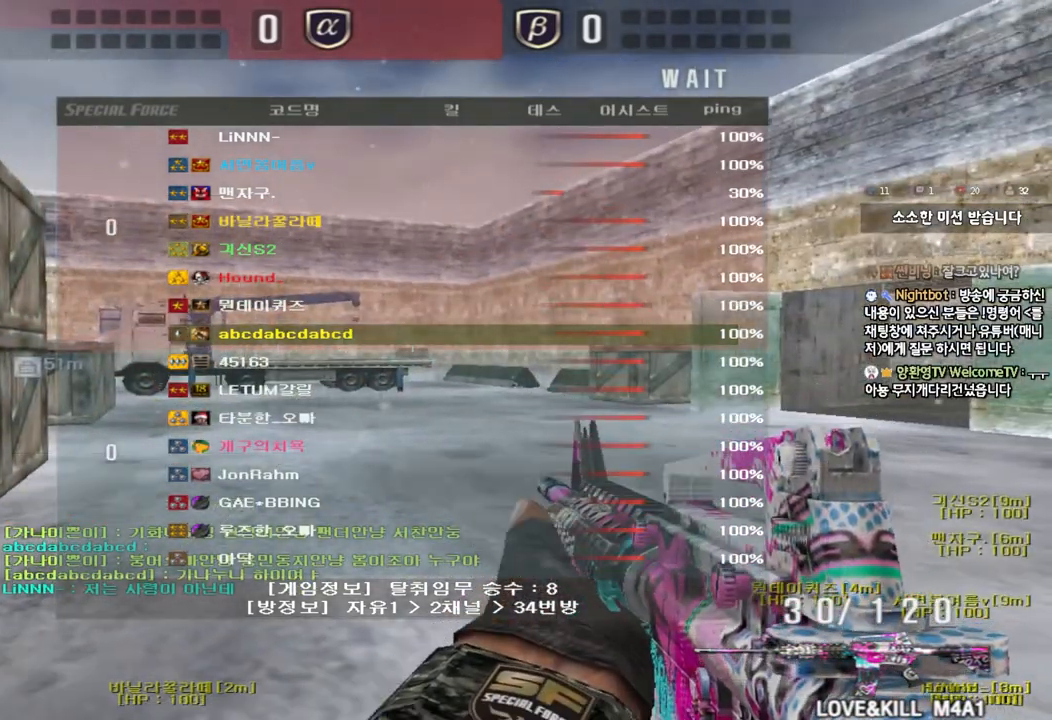
{"keys": ["a", "w"], "events": [[167, "a", "down"], [200, "w", "down"]]}
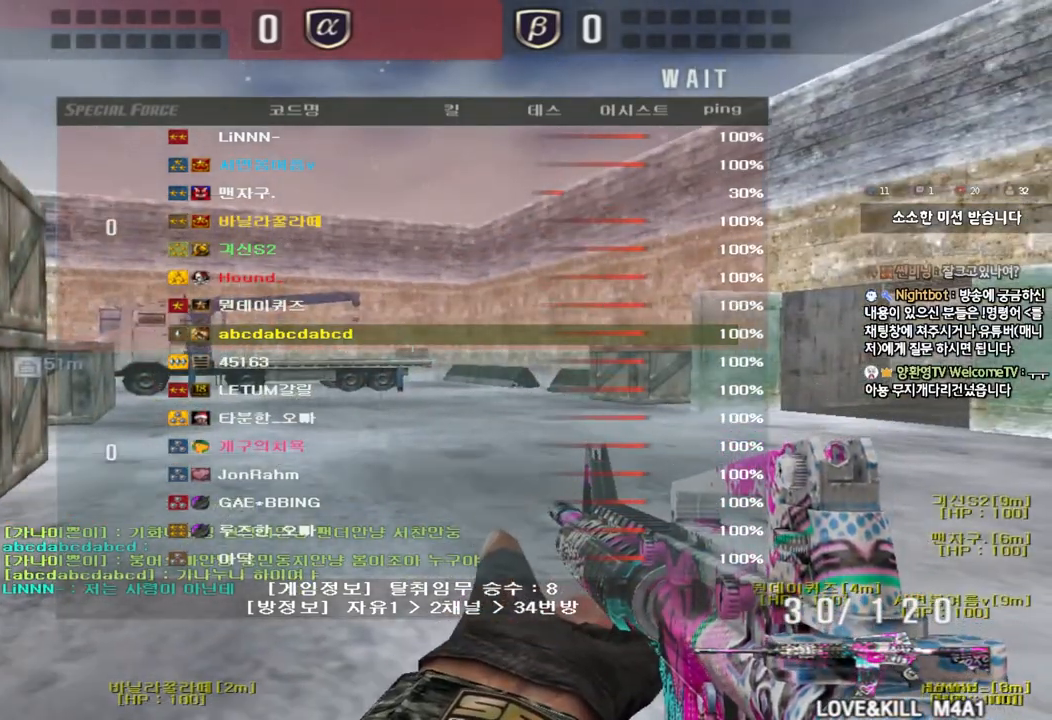
{"keys": ["a", "w"], "events": []}
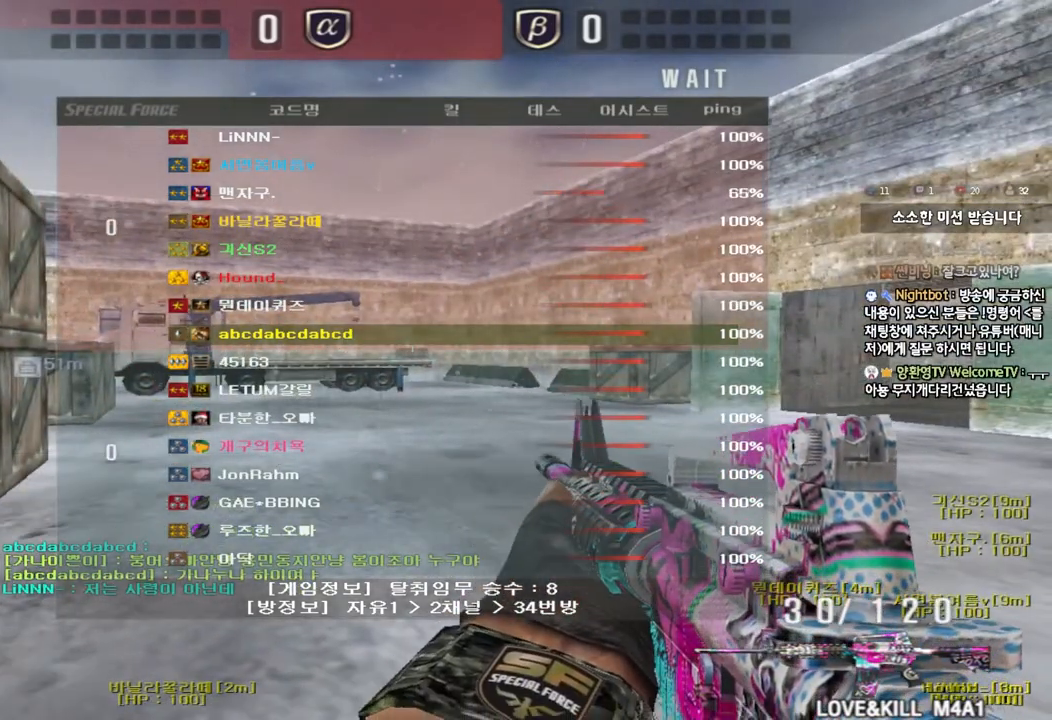
{"keys": ["a", "w"], "events": []}
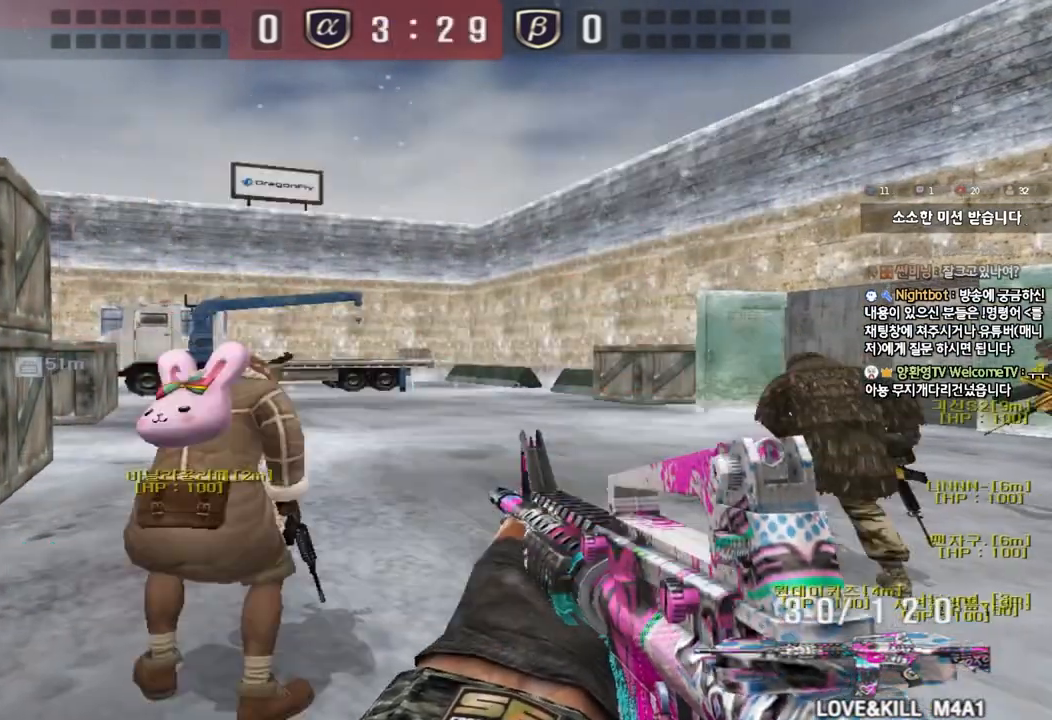
{"keys": ["d", "w"], "events": [[450, "a", "up"], [500, "d", "down"]]}
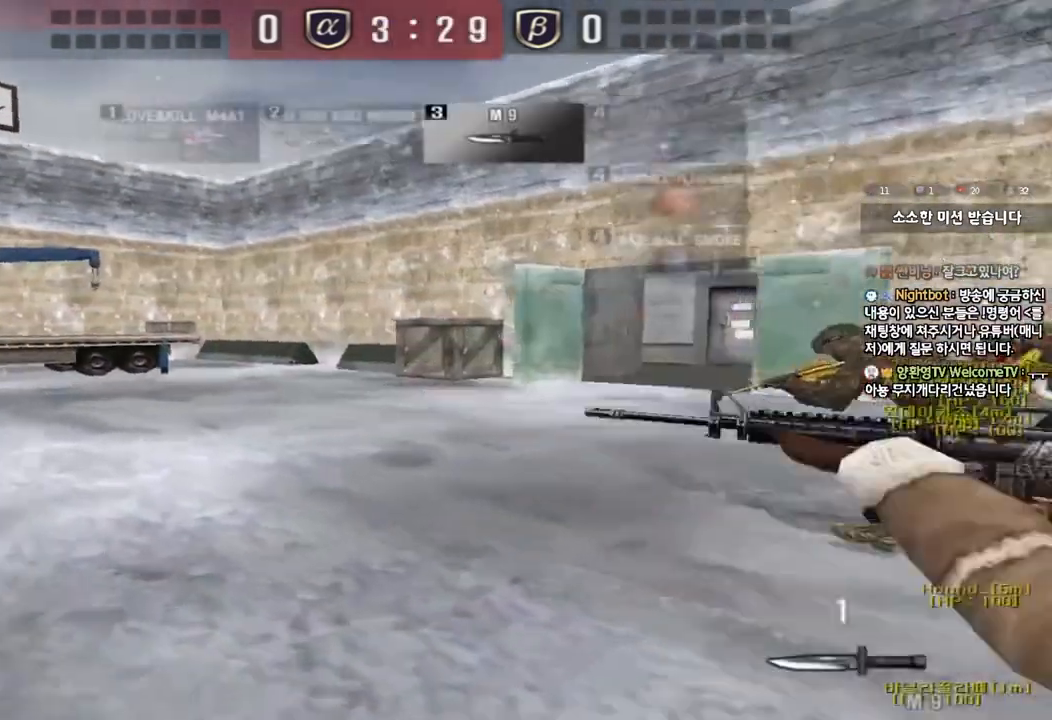
{"keys": ["d", "w"], "events": []}
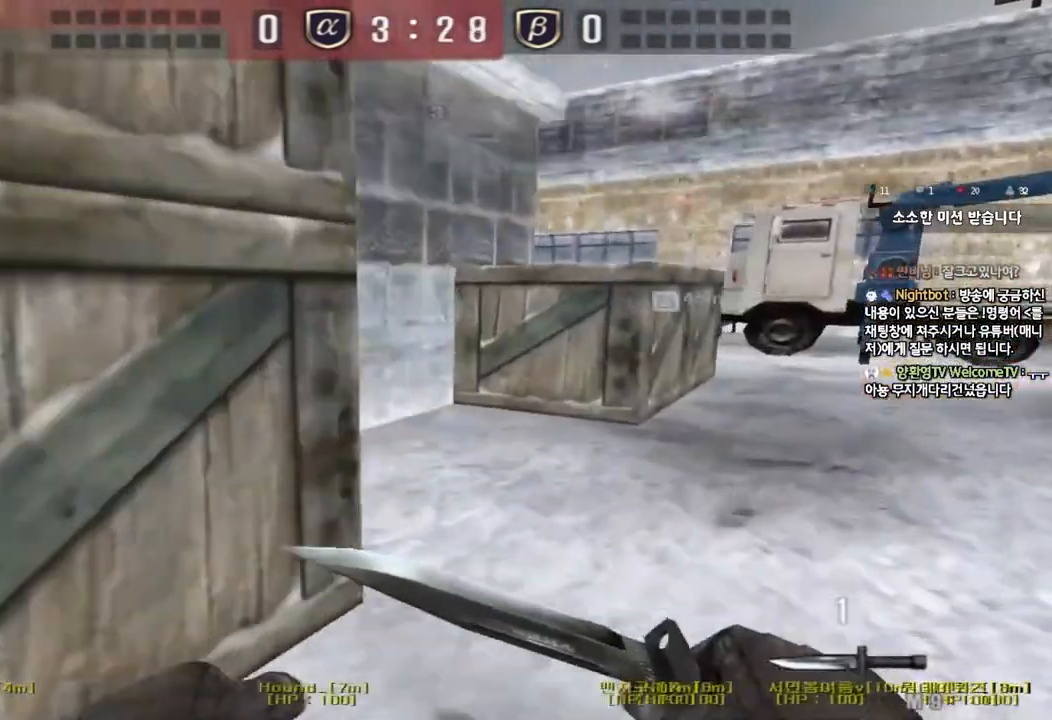
{"keys": ["d", "tab", "w"], "events": [[450, "tab", "down"]]}
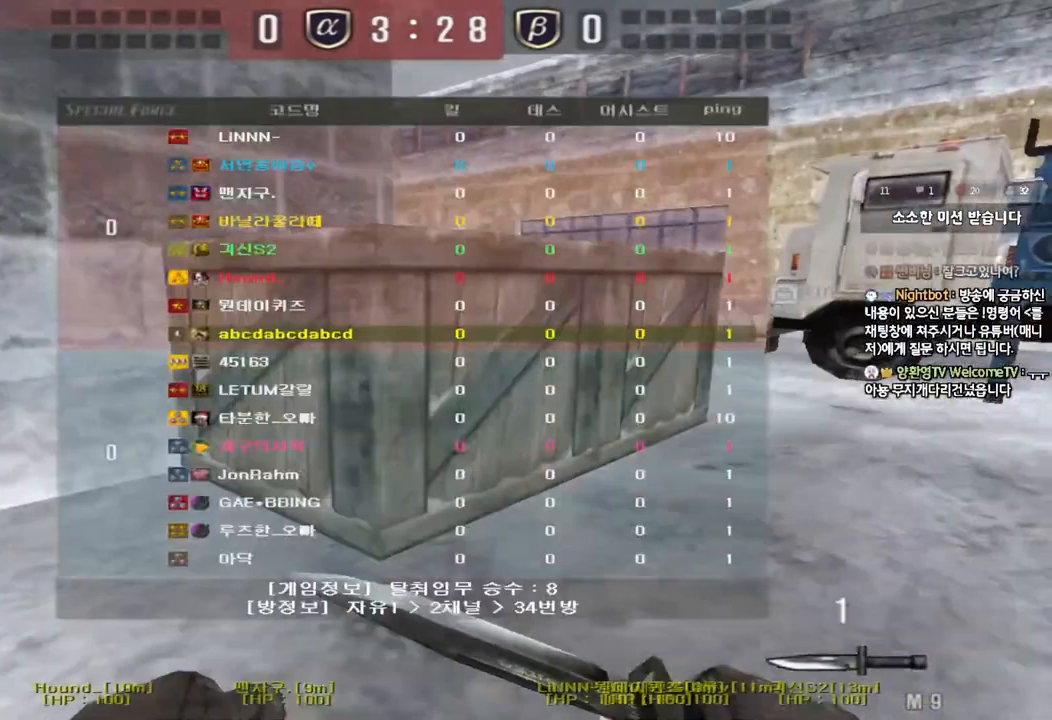
{"keys": ["d", "tab", "w"], "events": []}
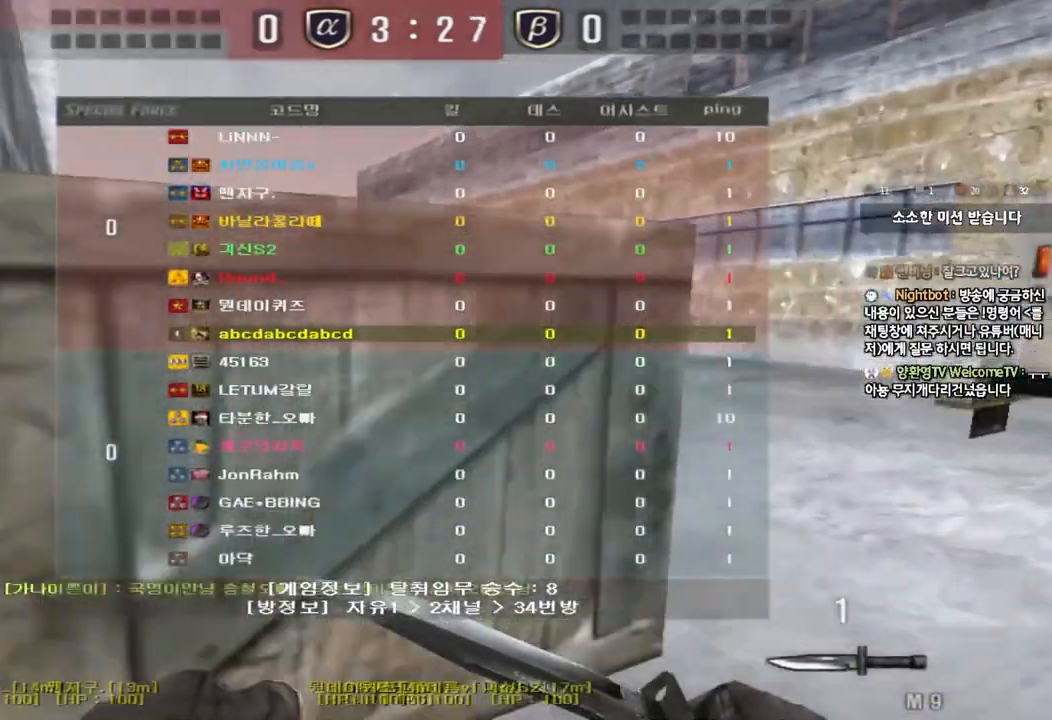
{"keys": ["a", "w"], "events": [[250, "tab", "up"], [317, "d", "up"], [367, "a", "down"]]}
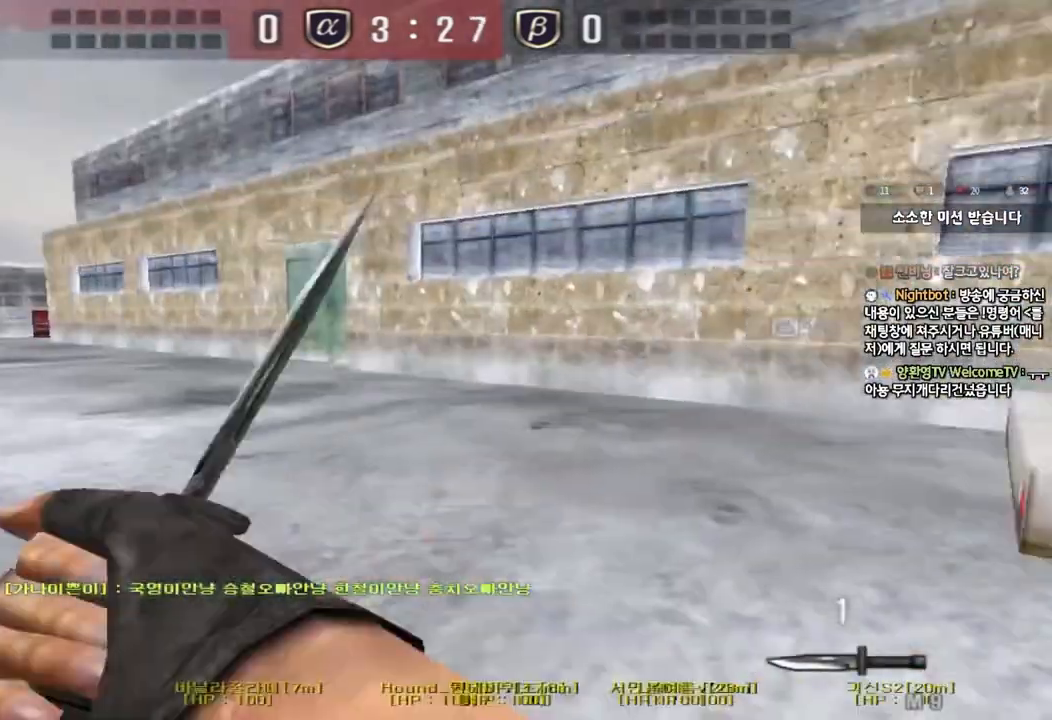
{"keys": ["a", "w"], "events": []}
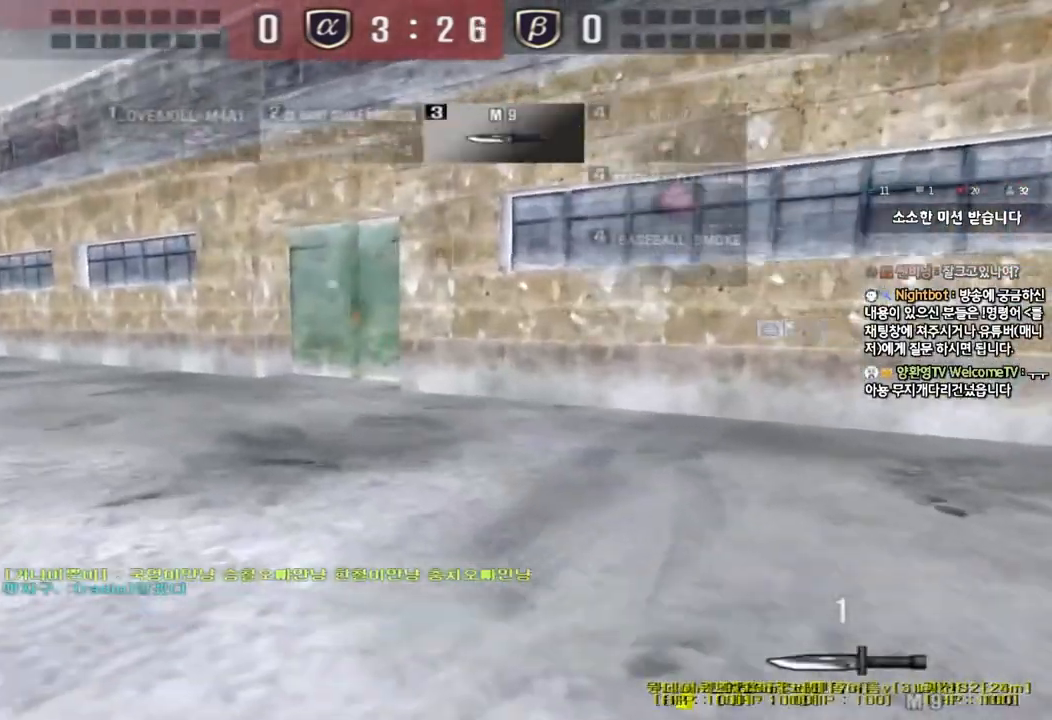
{"keys": ["a", "w"], "events": []}
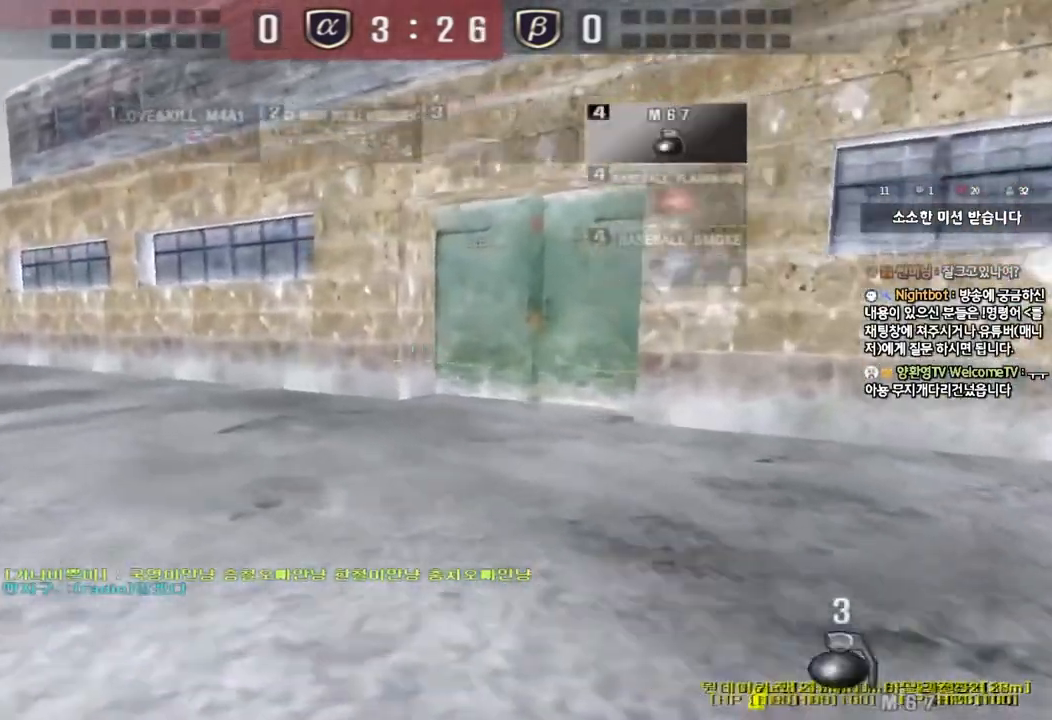
{"keys": ["a", "w"], "events": []}
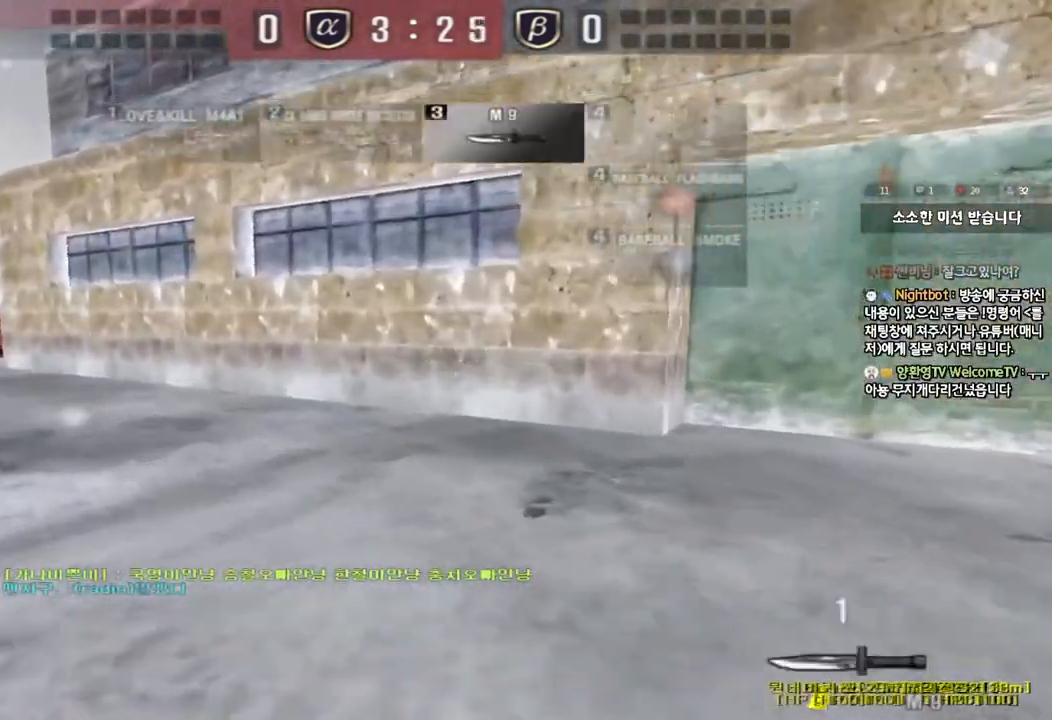
{"keys": ["a", "w"], "events": []}
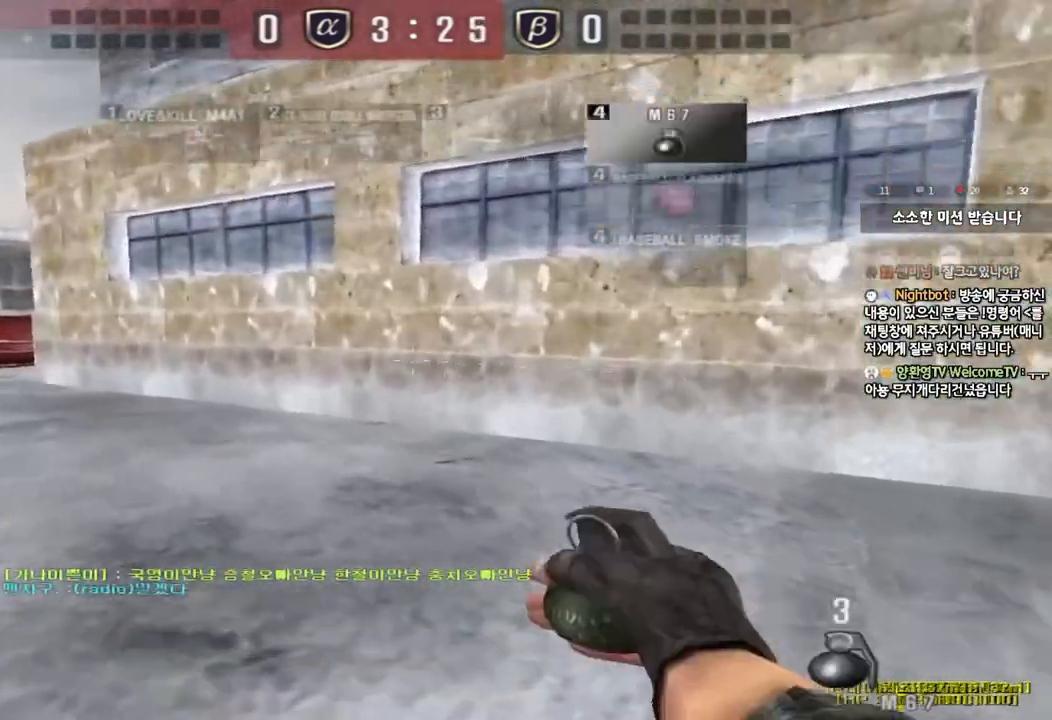
{"keys": ["a", "w"], "events": []}